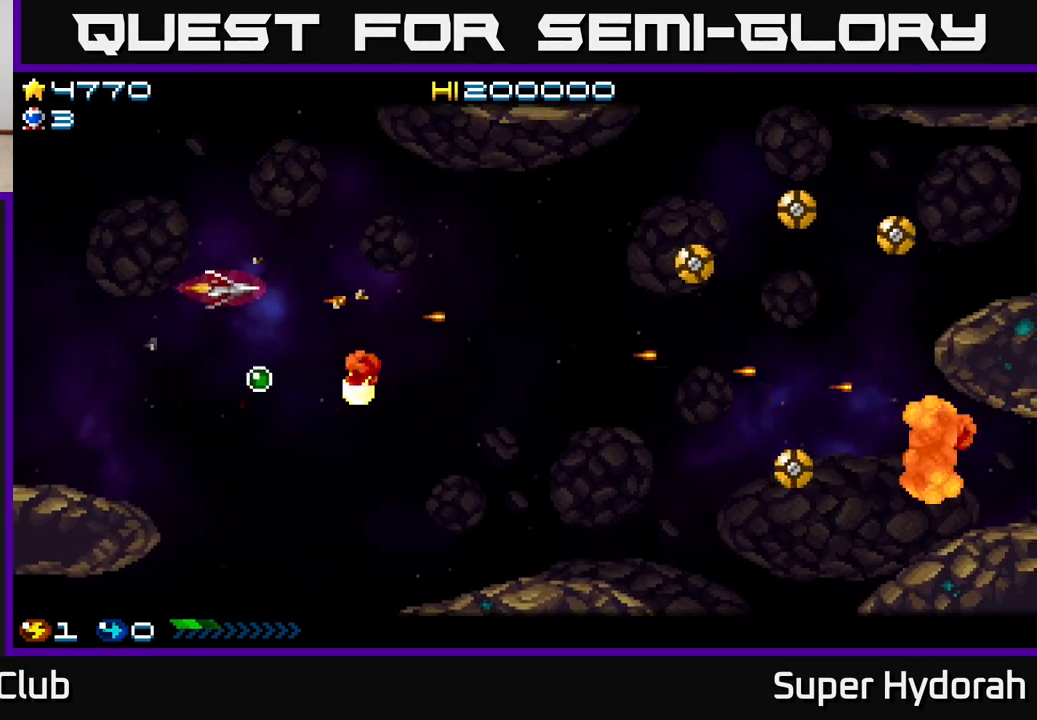
Gameplay with a controller (Xbox layout); each line is a JSON object with the inputs held at the frame after it. "events" lists button and stick changes between this image and that frame as [ms after this image, input, new state], when the widget could be followed in between. Not read: left_stick right_stick.
{"buttons": ["A", "DPAD_DOWN", "DPAD_LEFT"], "events": [[217, "DPAD_UP", "up"], [233, "DPAD_RIGHT", "up"], [250, "DPAD_DOWN", "down"], [300, "DPAD_LEFT", "down"]]}
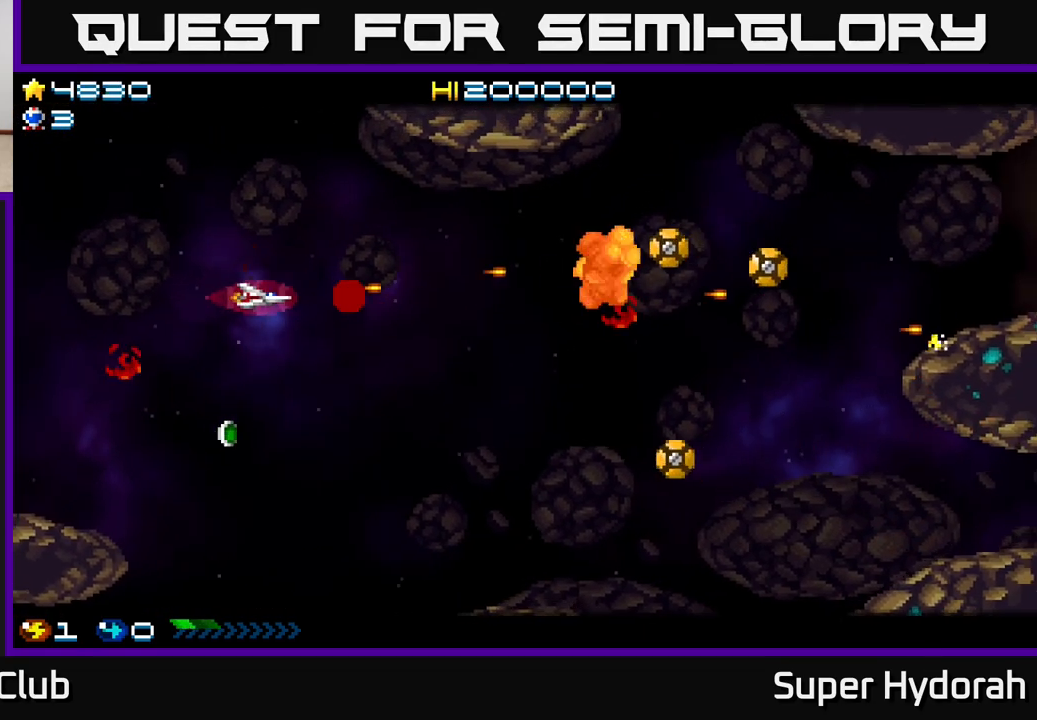
{"buttons": ["A", "DPAD_DOWN"], "events": [[367, "DPAD_LEFT", "up"]]}
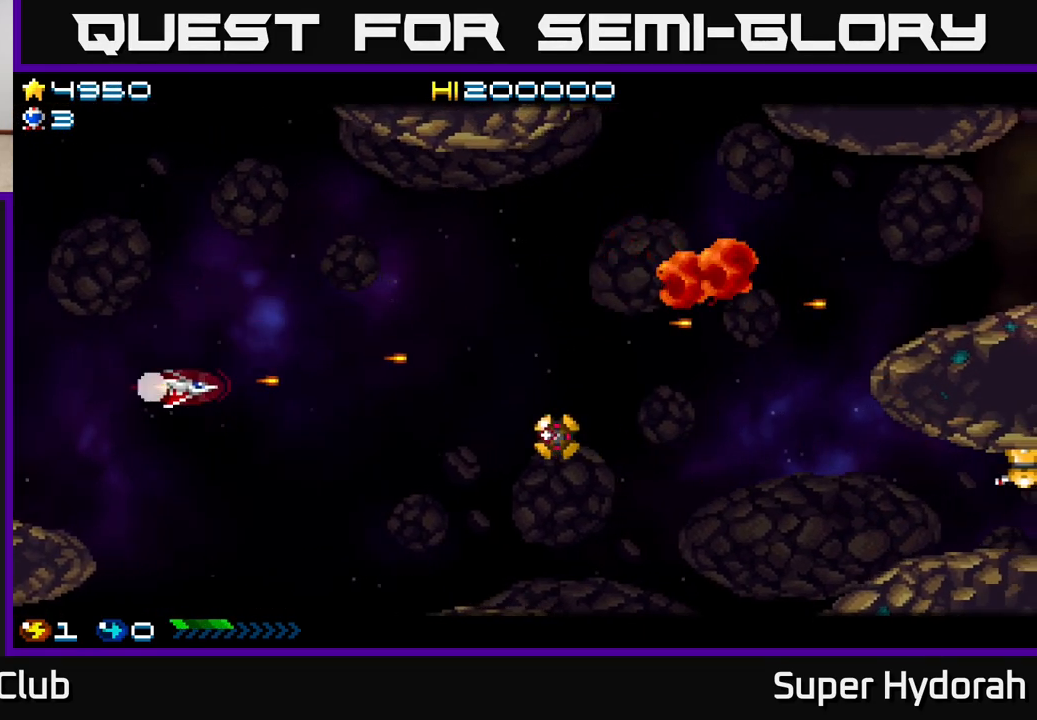
{"buttons": ["A", "DPAD_DOWN", "DPAD_RIGHT"], "events": [[100, "DPAD_RIGHT", "down"]]}
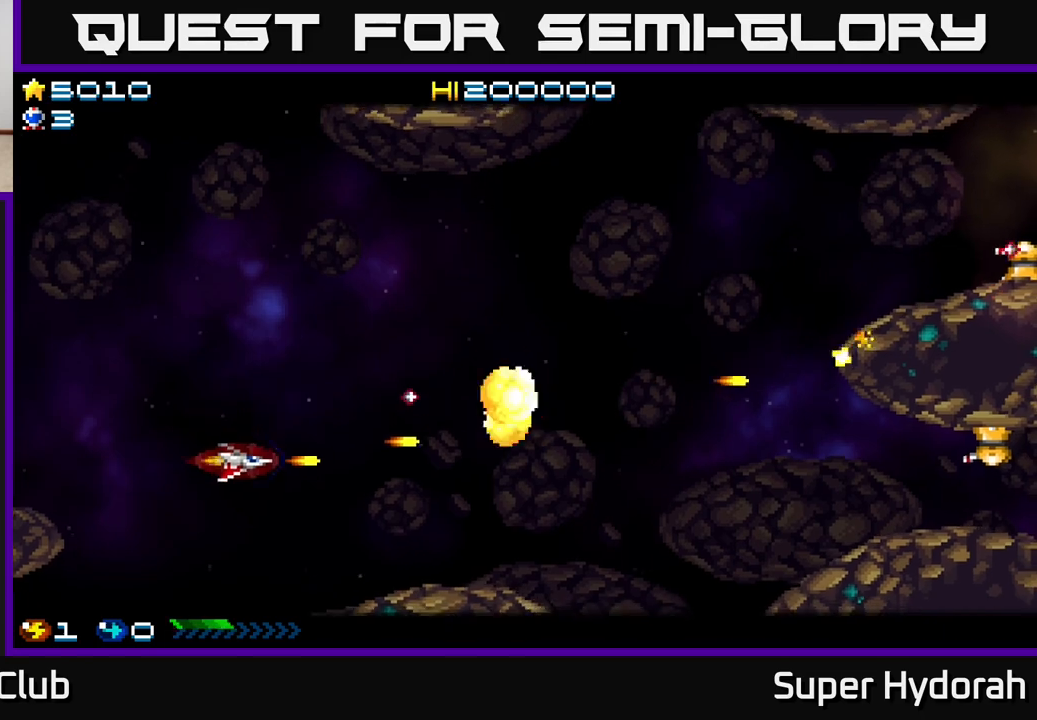
{"buttons": ["A", "DPAD_UP", "DPAD_RIGHT"], "events": [[67, "DPAD_DOWN", "up"], [350, "DPAD_UP", "down"]]}
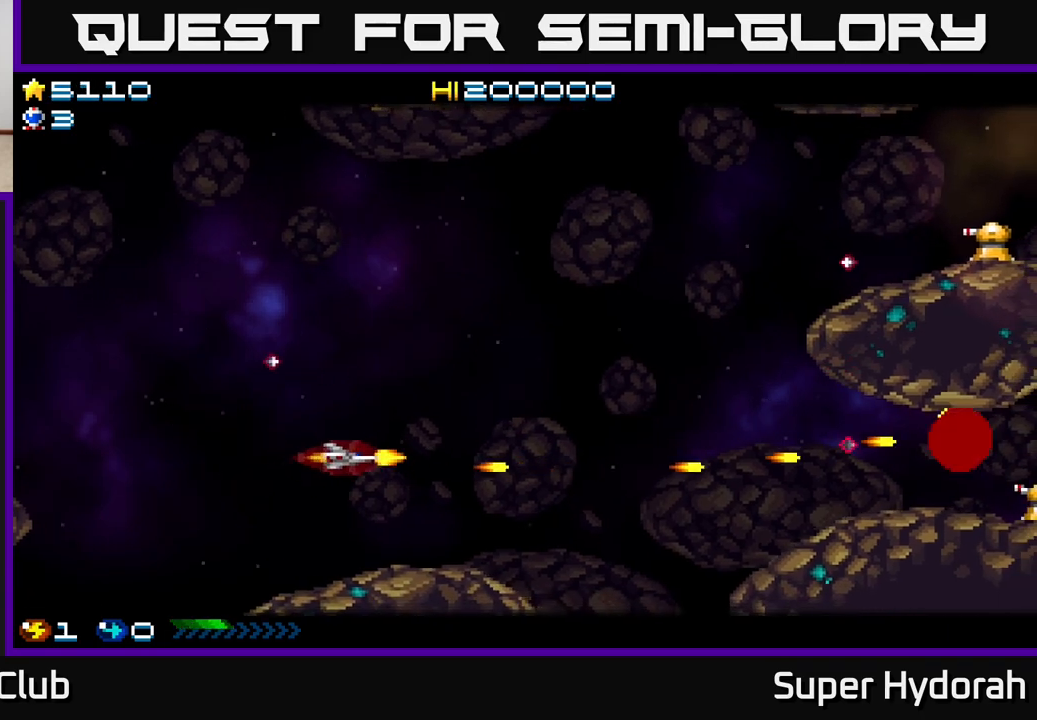
{"buttons": ["DPAD_UP"], "events": [[150, "DPAD_UP", "up"], [283, "DPAD_UP", "down"], [300, "DPAD_RIGHT", "up"], [450, "A", "up"]]}
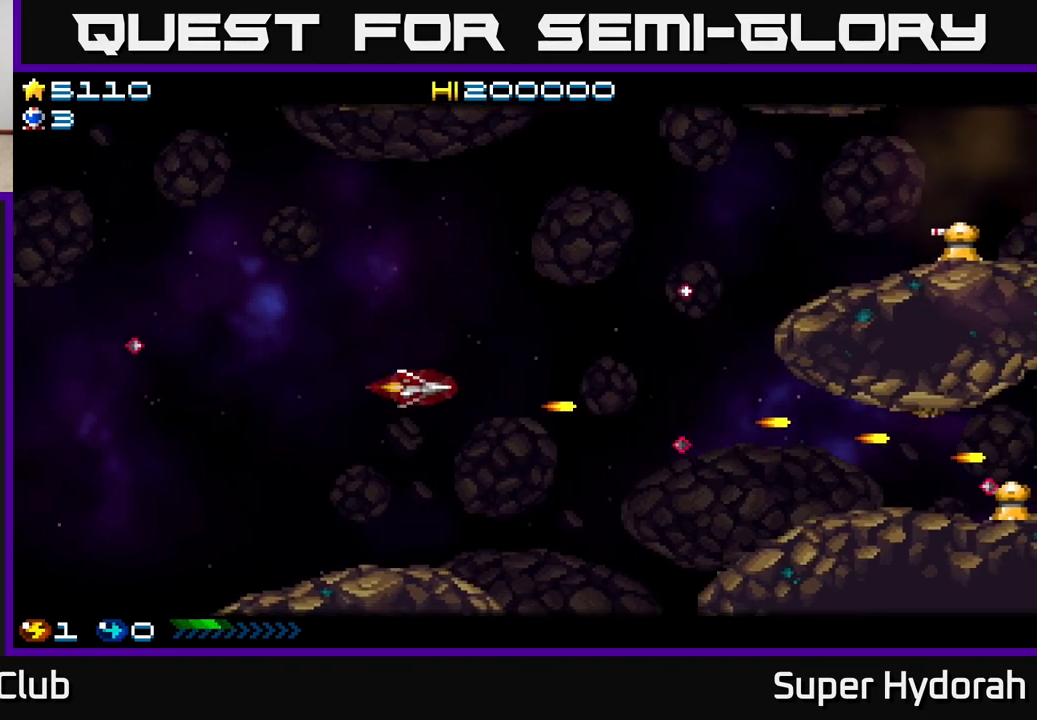
{"buttons": ["A", "DPAD_UP", "DPAD_RIGHT"], "events": [[33, "A", "down"], [383, "DPAD_RIGHT", "down"]]}
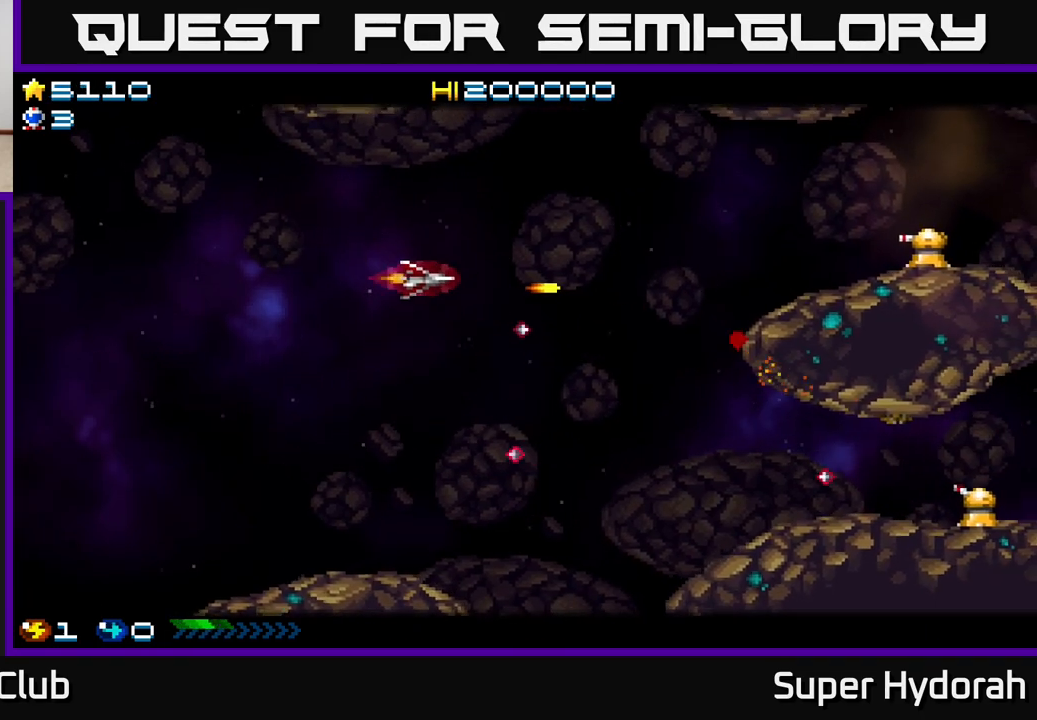
{"buttons": ["A", "DPAD_UP", "DPAD_RIGHT"], "events": []}
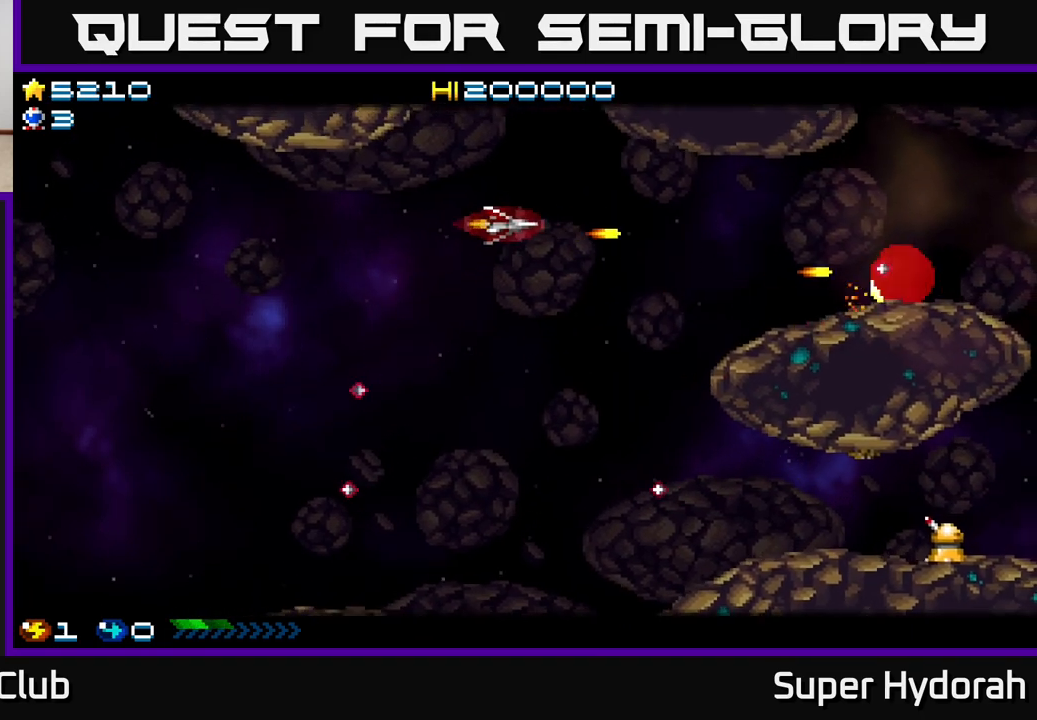
{"buttons": ["A", "DPAD_DOWN"], "events": [[150, "DPAD_RIGHT", "up"], [167, "DPAD_UP", "up"], [200, "DPAD_DOWN", "down"]]}
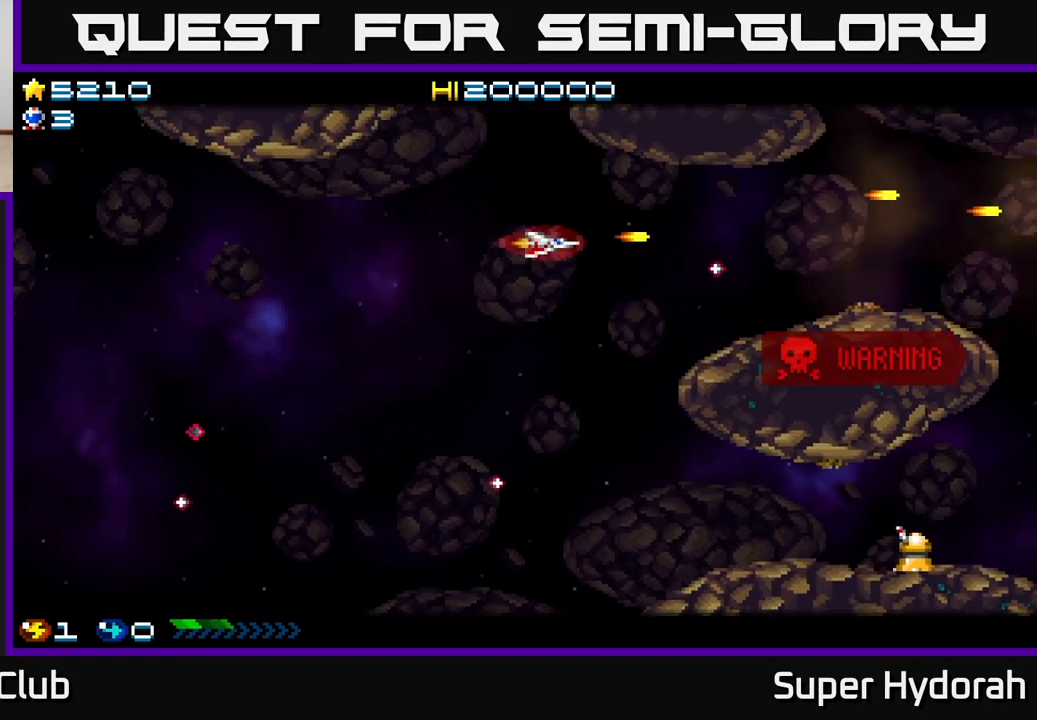
{"buttons": ["A", "DPAD_DOWN"], "events": []}
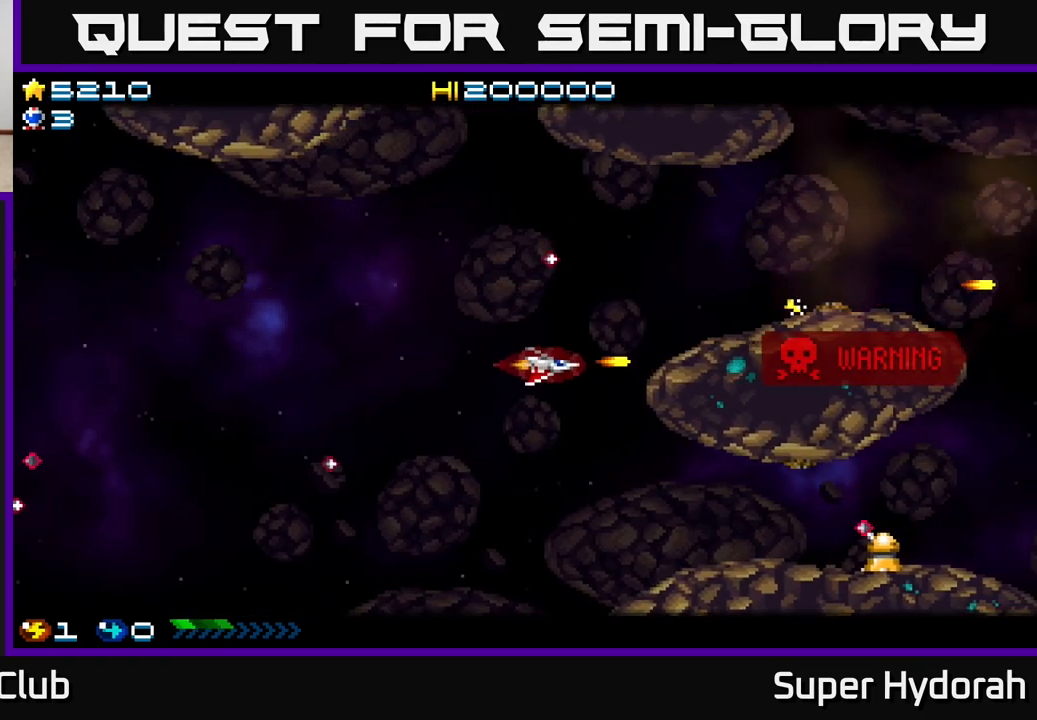
{"buttons": ["A", "DPAD_DOWN"], "events": []}
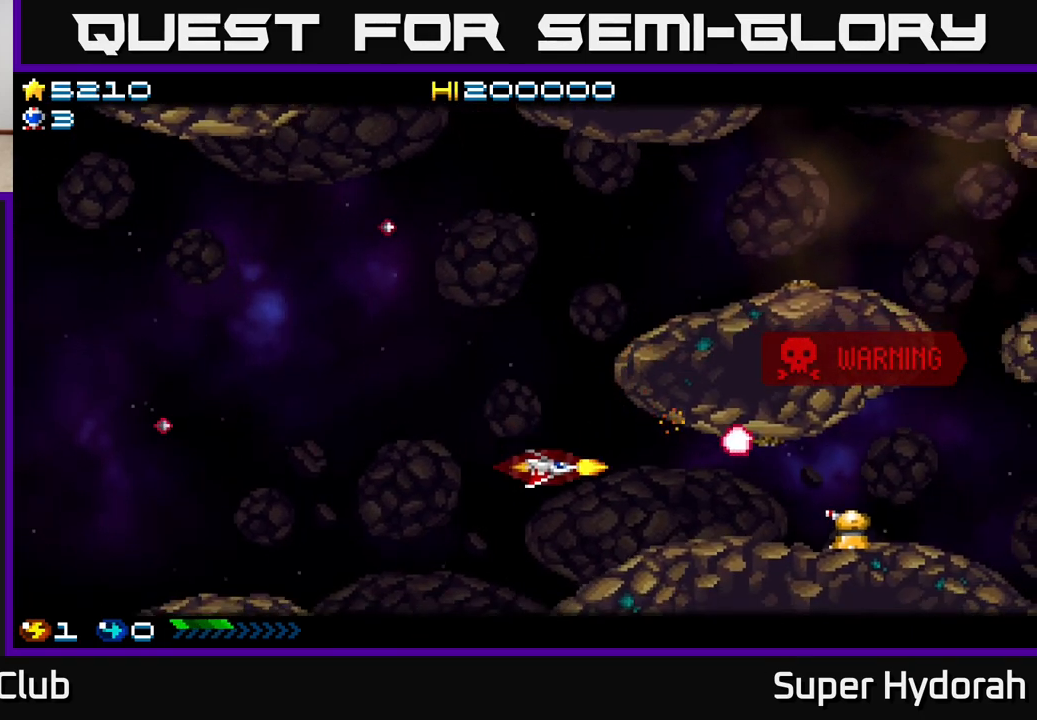
{"buttons": ["A", "DPAD_UP", "DPAD_RIGHT"], "events": [[133, "DPAD_DOWN", "up"], [250, "DPAD_RIGHT", "down"], [350, "DPAD_UP", "down"], [383, "DPAD_RIGHT", "up"], [450, "DPAD_RIGHT", "down"]]}
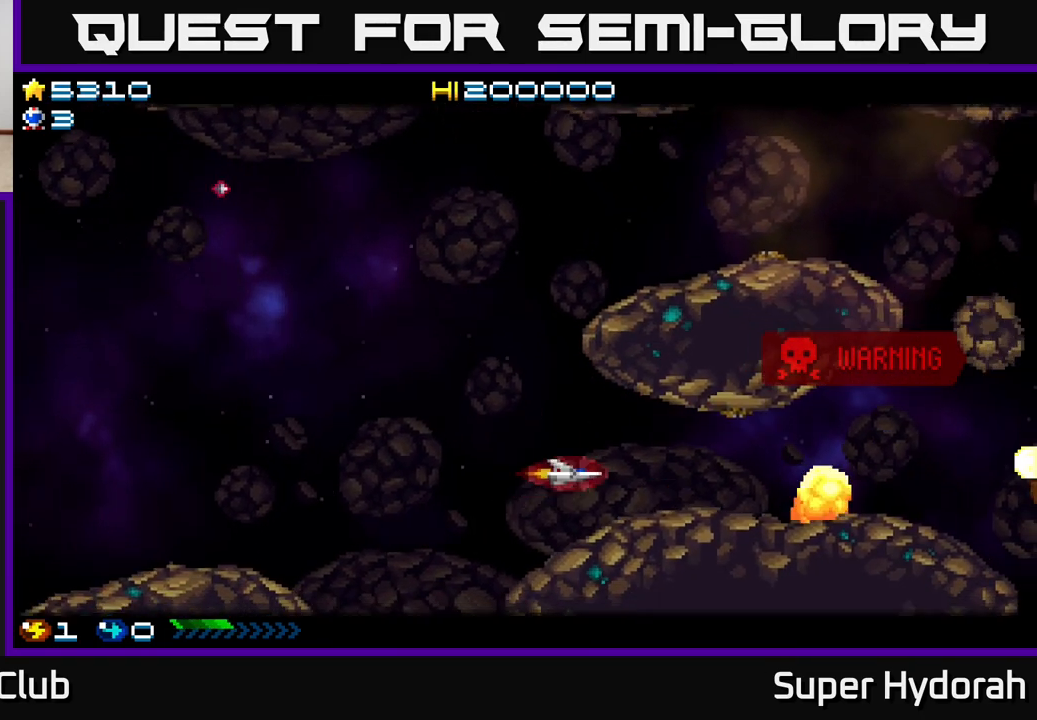
{"buttons": ["A", "DPAD_RIGHT"], "events": [[17, "DPAD_UP", "up"]]}
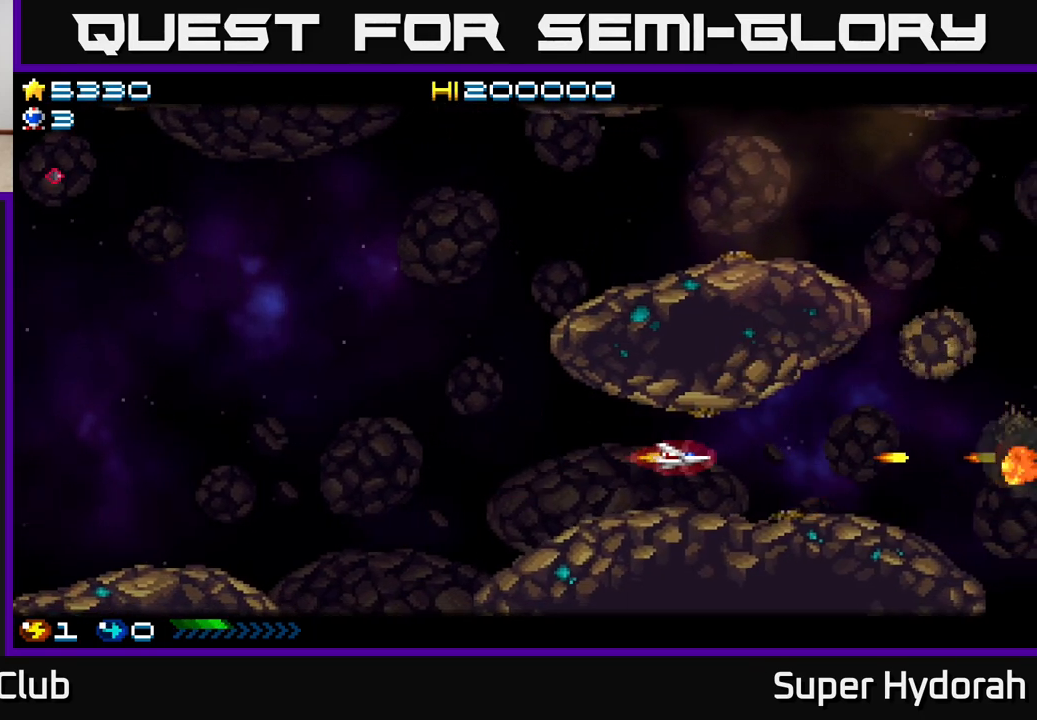
{"buttons": ["A", "DPAD_DOWN"], "events": [[433, "DPAD_DOWN", "down"], [433, "DPAD_RIGHT", "up"]]}
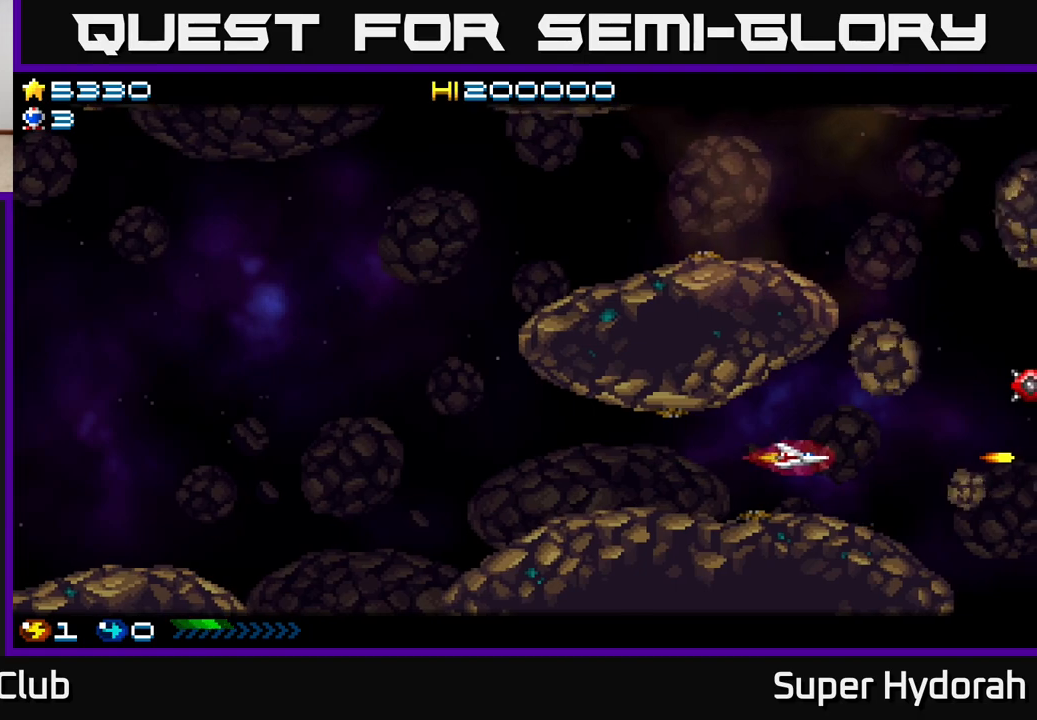
{"buttons": ["A", "DPAD_UP", "DPAD_LEFT"], "events": [[33, "DPAD_LEFT", "down"], [67, "DPAD_DOWN", "up"], [483, "DPAD_UP", "down"]]}
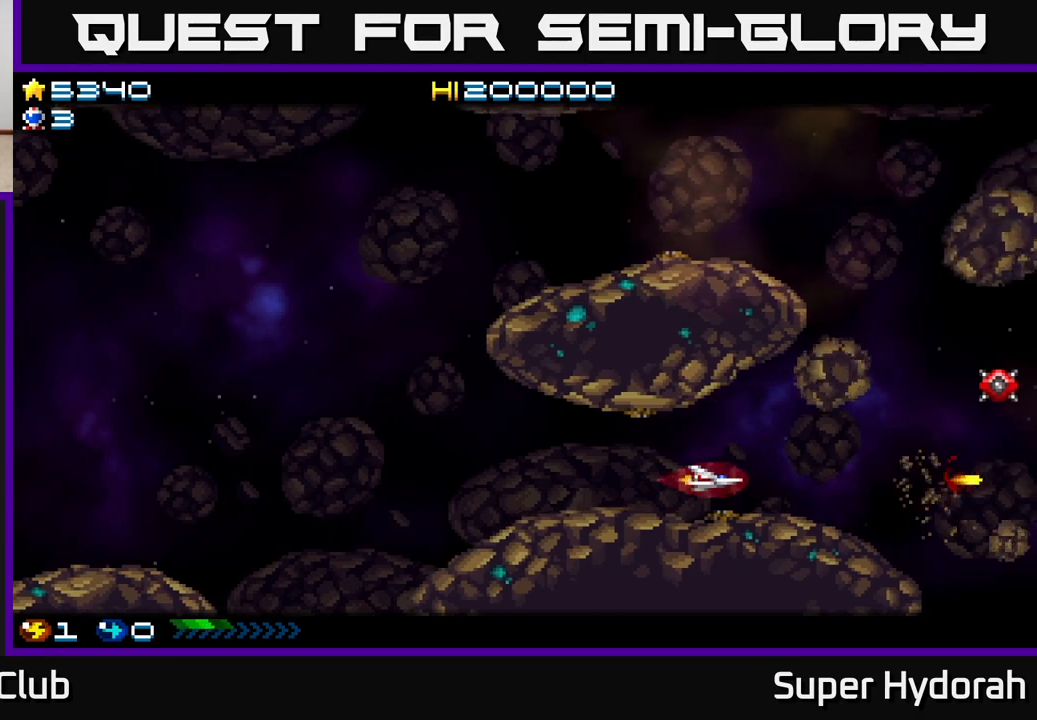
{"buttons": ["A", "DPAD_UP", "DPAD_LEFT"], "events": [[17, "DPAD_LEFT", "up"], [167, "DPAD_UP", "up"], [433, "DPAD_UP", "down"], [483, "DPAD_LEFT", "down"]]}
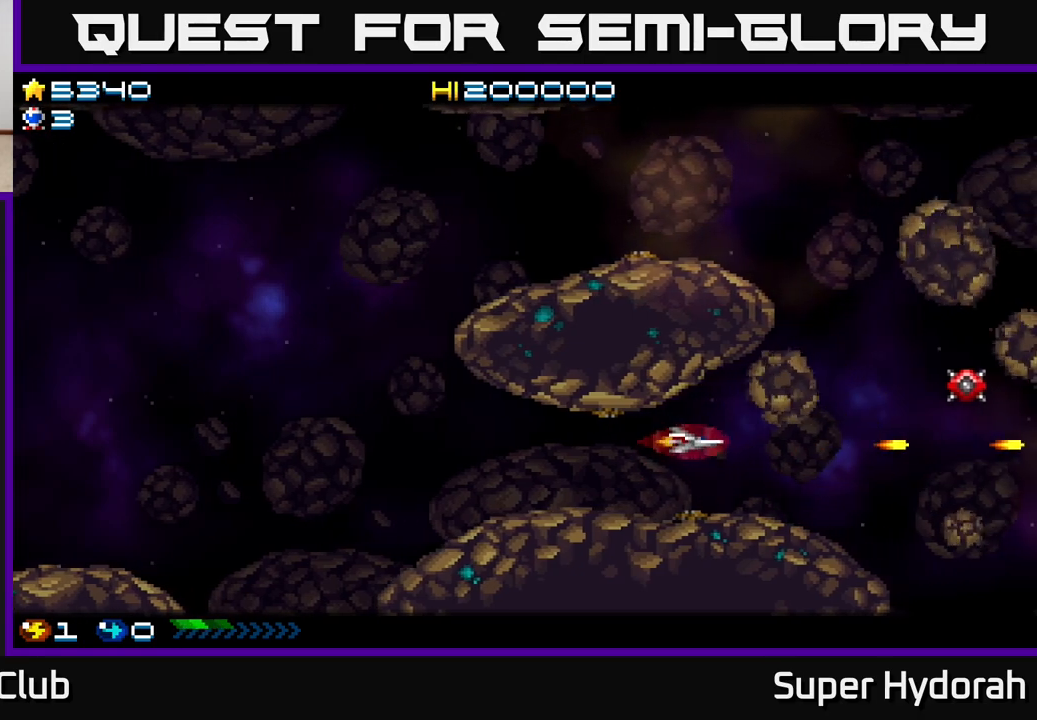
{"buttons": ["A", "DPAD_LEFT"], "events": [[17, "DPAD_UP", "up"], [67, "DPAD_LEFT", "up"], [300, "DPAD_LEFT", "down"]]}
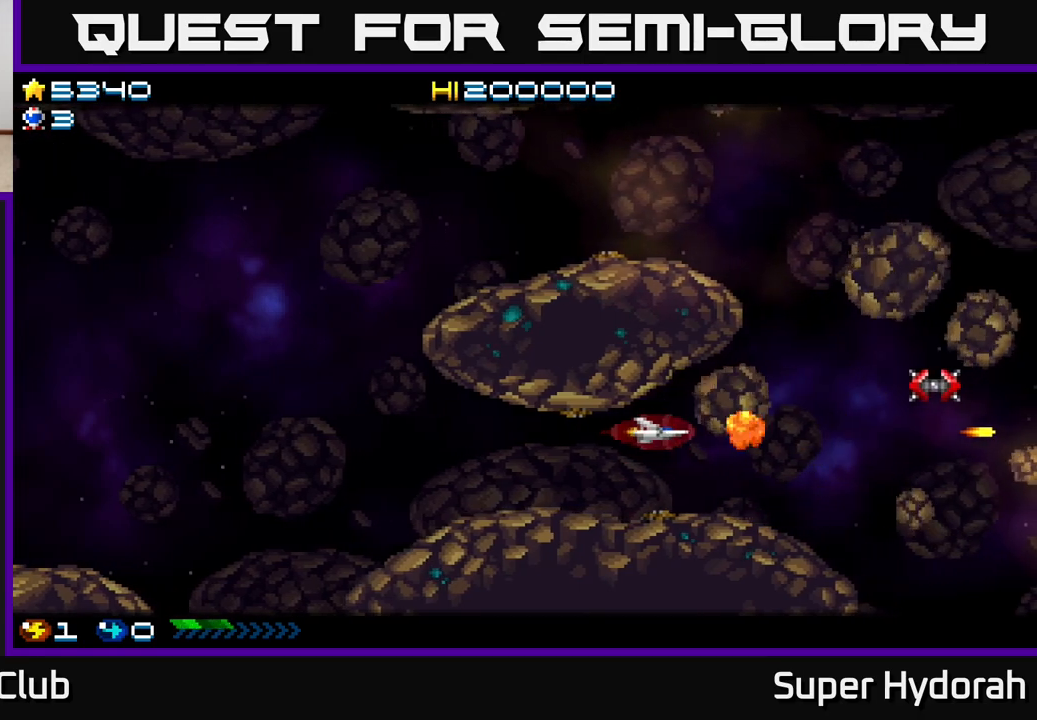
{"buttons": ["A"], "events": [[483, "DPAD_LEFT", "up"]]}
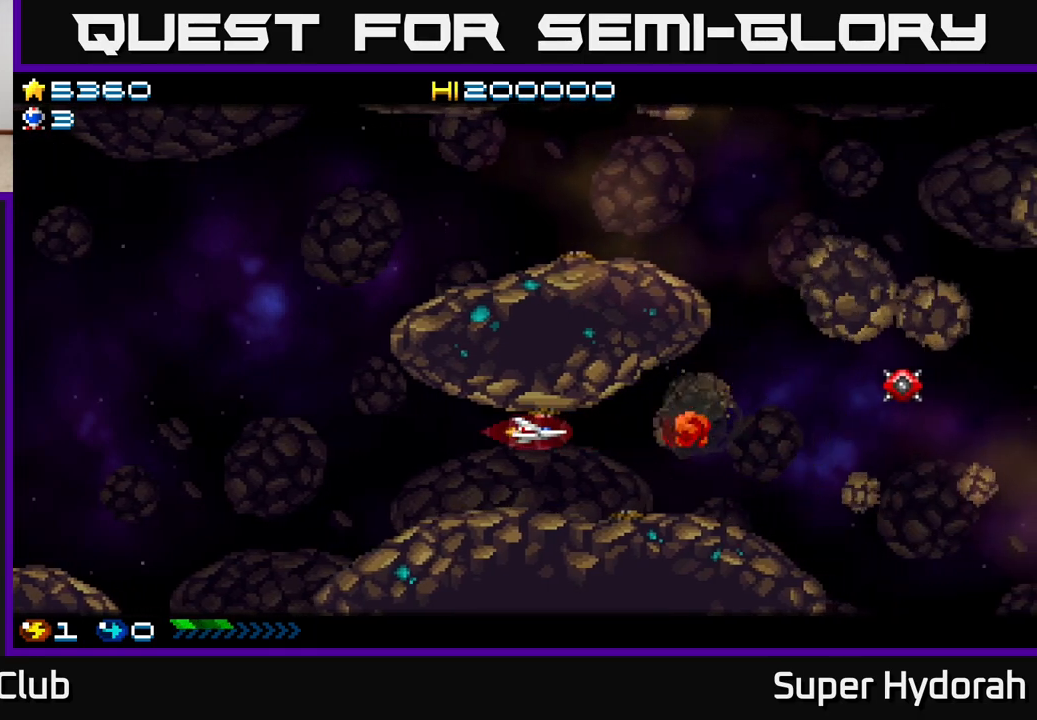
{"buttons": ["A", "DPAD_RIGHT"], "events": [[417, "DPAD_RIGHT", "down"]]}
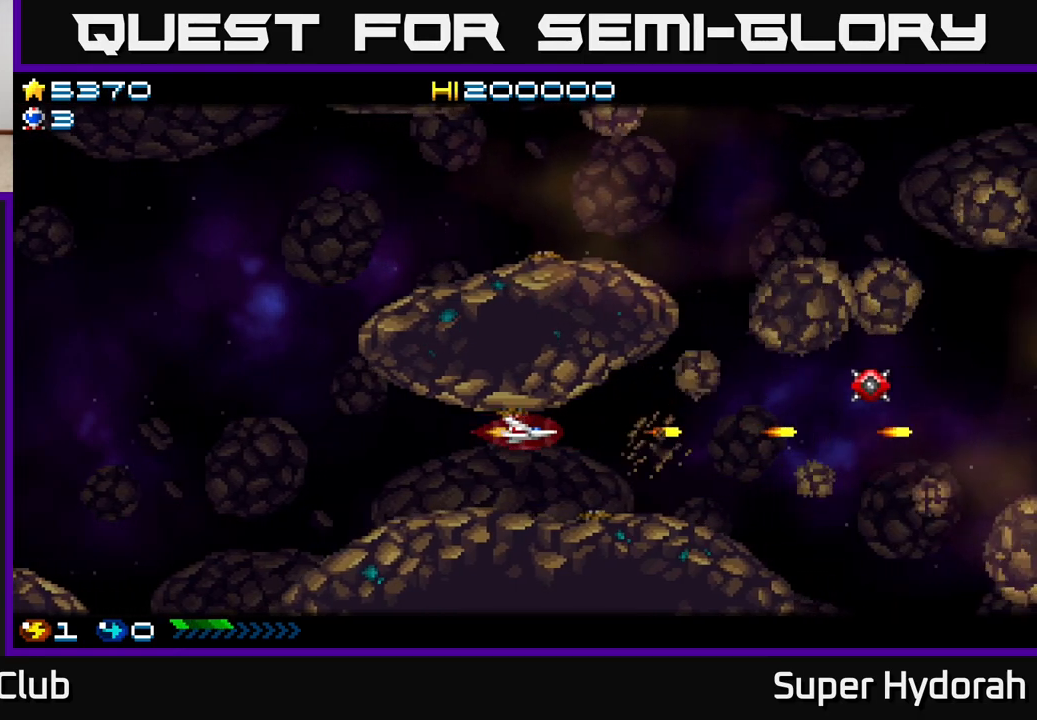
{"buttons": ["A"], "events": [[133, "DPAD_DOWN", "down"], [317, "DPAD_DOWN", "up"], [367, "DPAD_RIGHT", "up"]]}
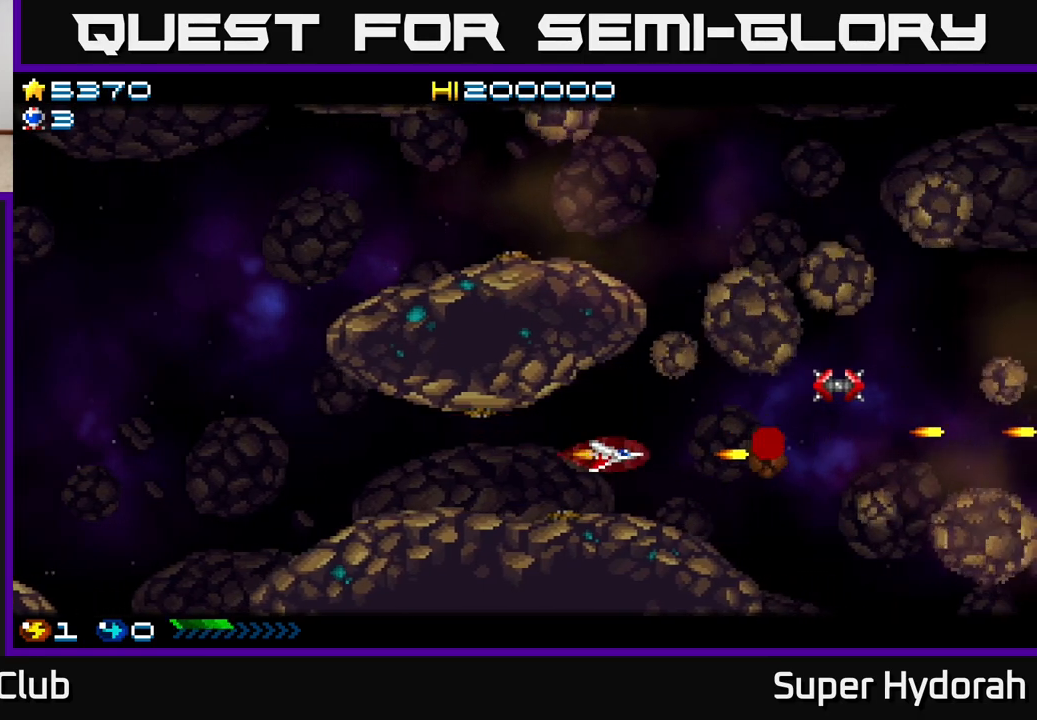
{"buttons": ["A"], "events": [[17, "DPAD_LEFT", "down"], [50, "DPAD_UP", "down"], [283, "DPAD_LEFT", "up"], [317, "DPAD_UP", "up"]]}
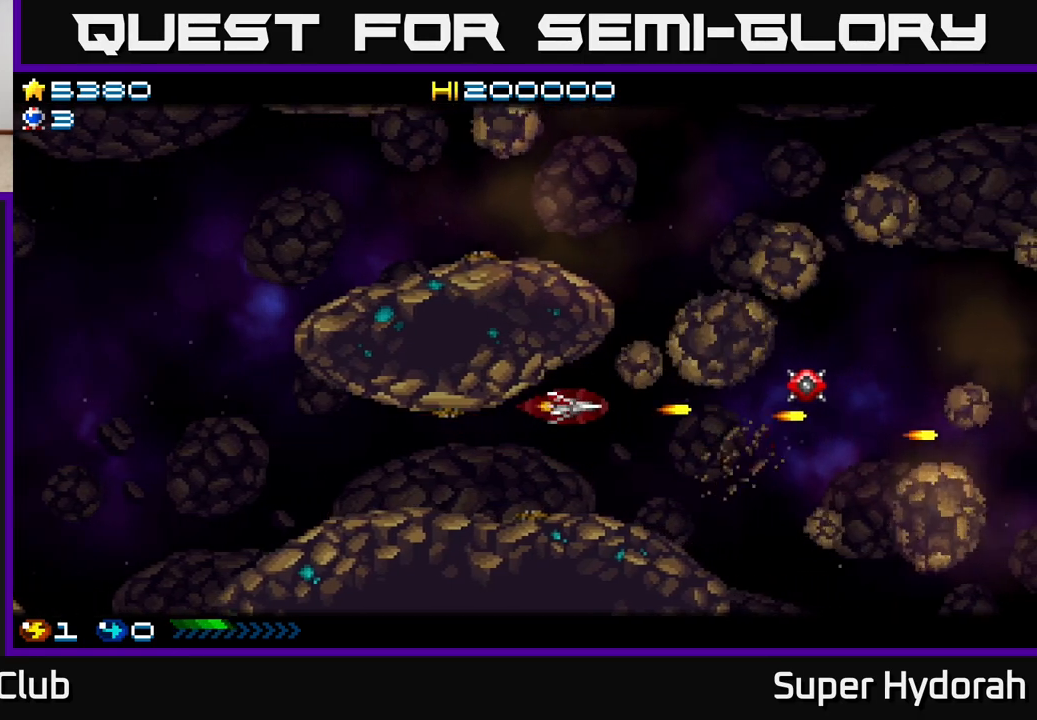
{"buttons": ["A"], "events": [[200, "DPAD_LEFT", "down"], [333, "DPAD_LEFT", "up"]]}
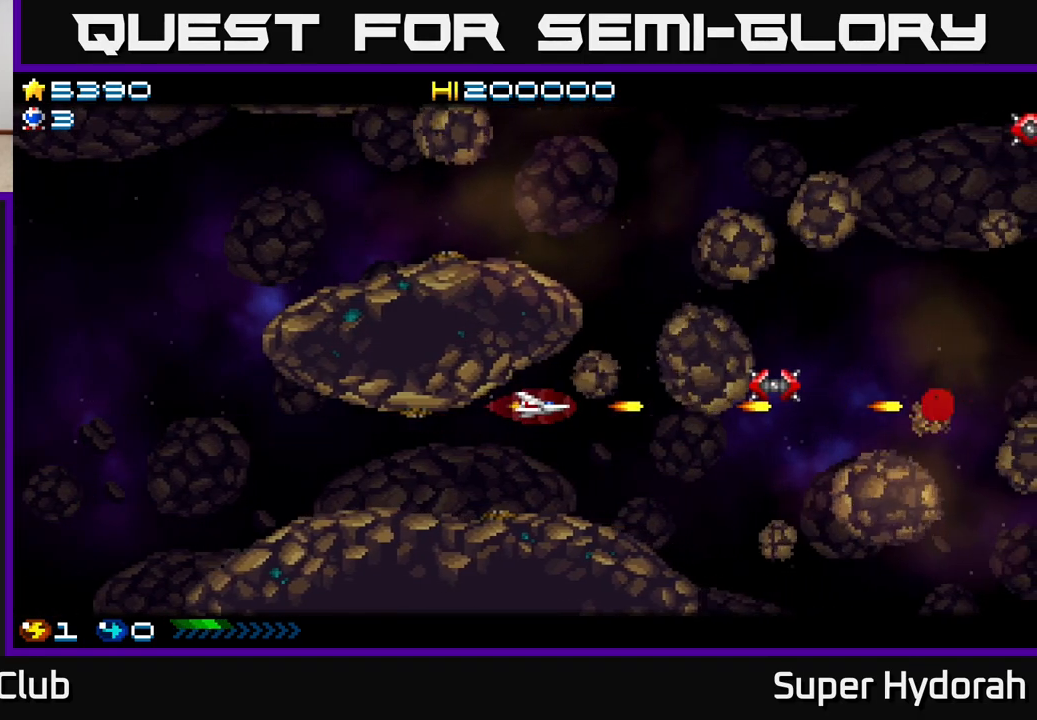
{"buttons": ["A"], "events": [[17, "DPAD_LEFT", "down"], [150, "DPAD_LEFT", "up"], [300, "DPAD_LEFT", "down"], [450, "DPAD_LEFT", "up"]]}
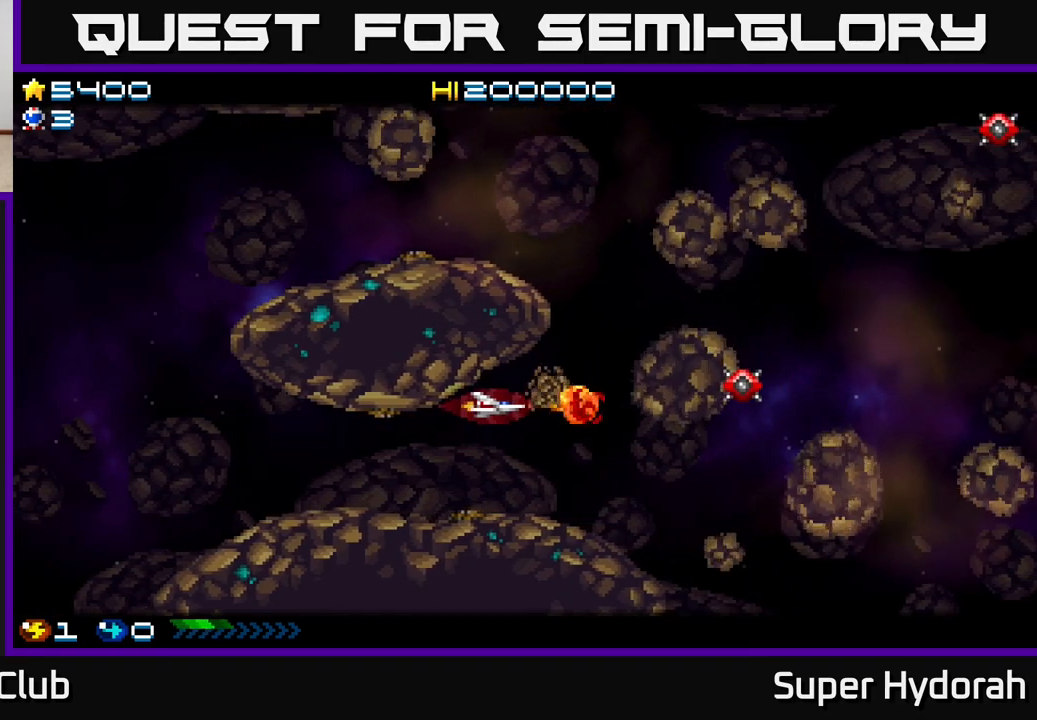
{"buttons": ["A"], "events": [[50, "DPAD_LEFT", "down"], [167, "DPAD_LEFT", "up"], [317, "DPAD_RIGHT", "down"], [450, "DPAD_RIGHT", "up"]]}
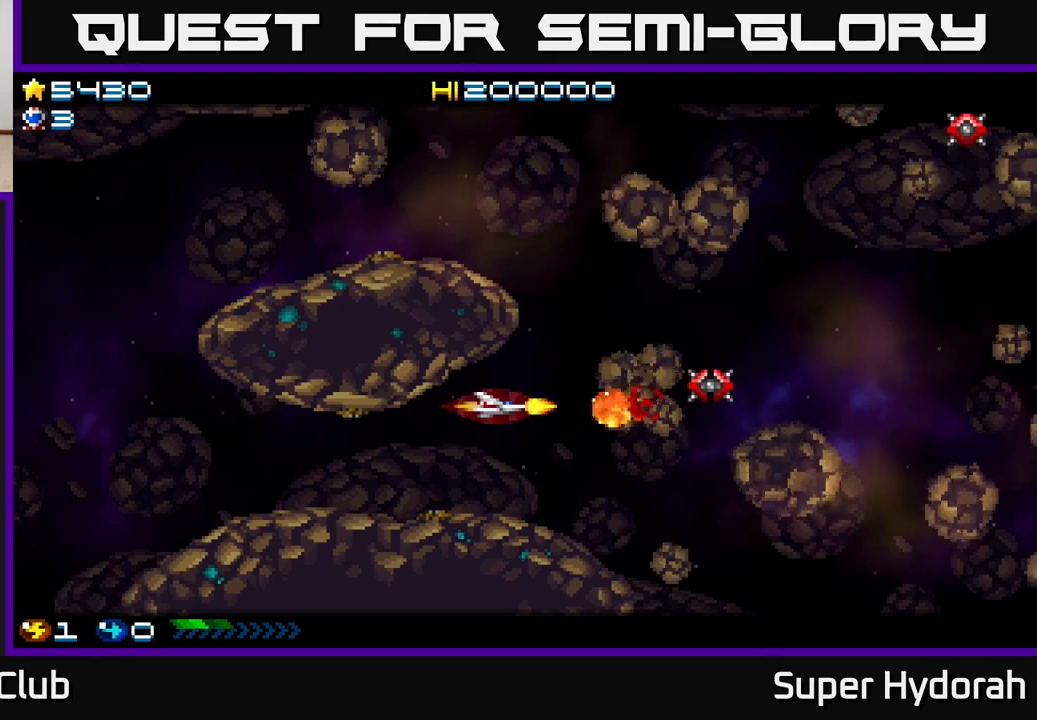
{"buttons": ["A"], "events": [[233, "DPAD_UP", "down"], [300, "DPAD_LEFT", "down"], [400, "DPAD_UP", "up"], [450, "DPAD_LEFT", "up"]]}
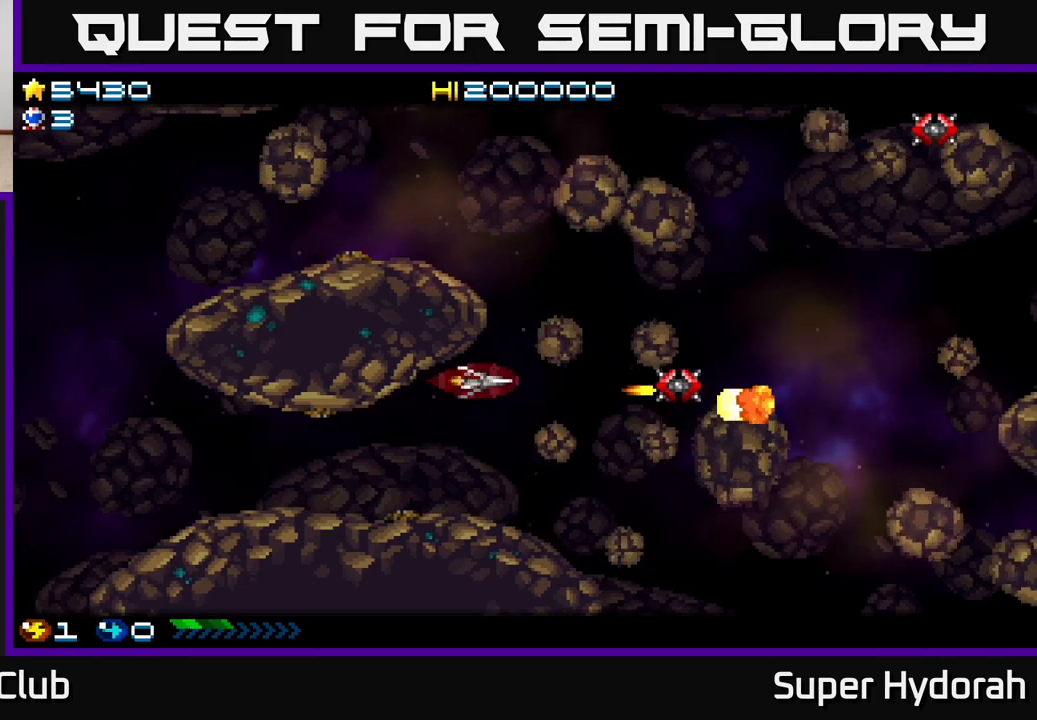
{"buttons": ["A", "DPAD_DOWN", "DPAD_LEFT"], "events": [[100, "DPAD_LEFT", "down"], [200, "DPAD_DOWN", "down"]]}
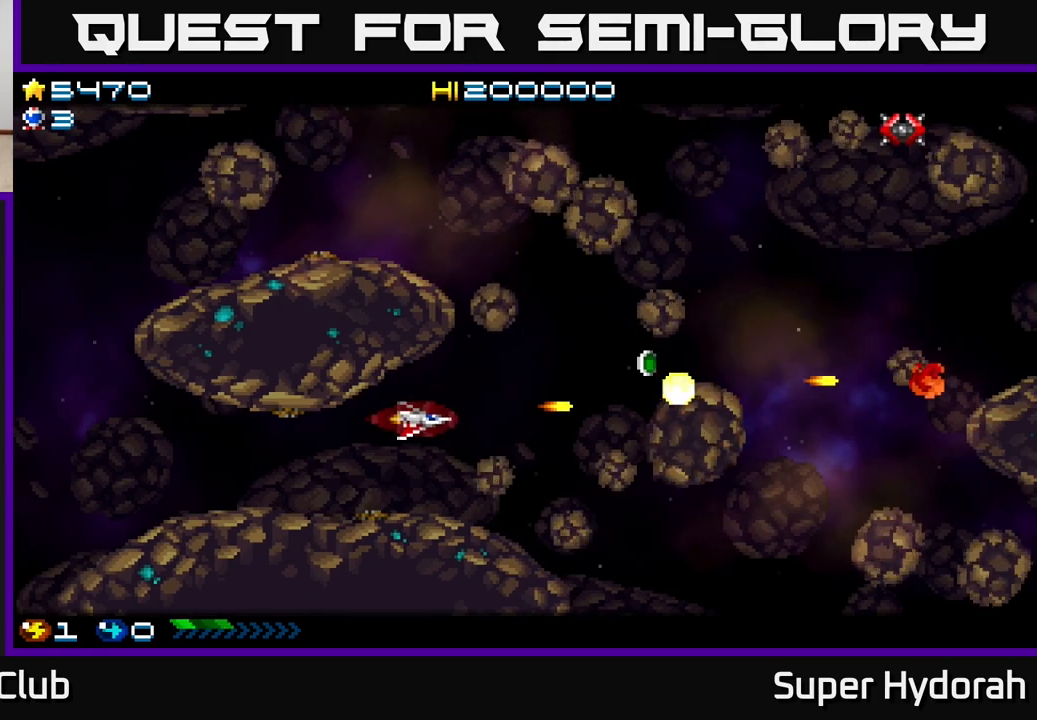
{"buttons": ["A"], "events": [[283, "DPAD_DOWN", "up"], [317, "DPAD_LEFT", "up"]]}
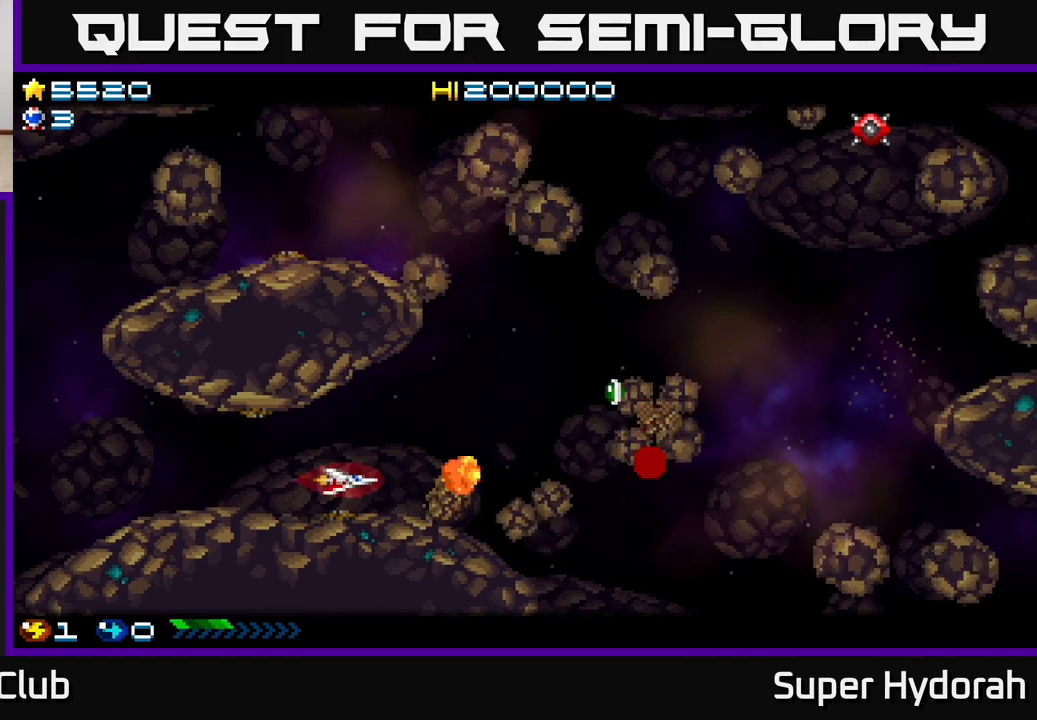
{"buttons": ["A"], "events": [[117, "DPAD_LEFT", "down"], [233, "DPAD_LEFT", "up"]]}
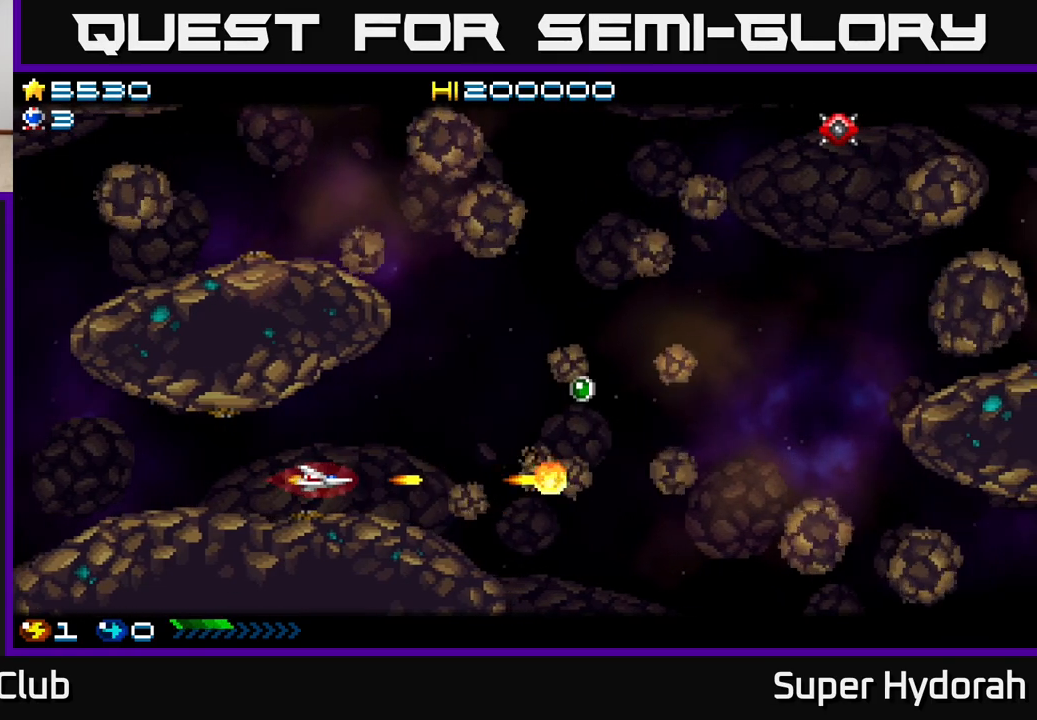
{"buttons": ["A", "DPAD_UP"], "events": [[250, "DPAD_RIGHT", "down"], [417, "DPAD_RIGHT", "up"], [417, "DPAD_UP", "down"]]}